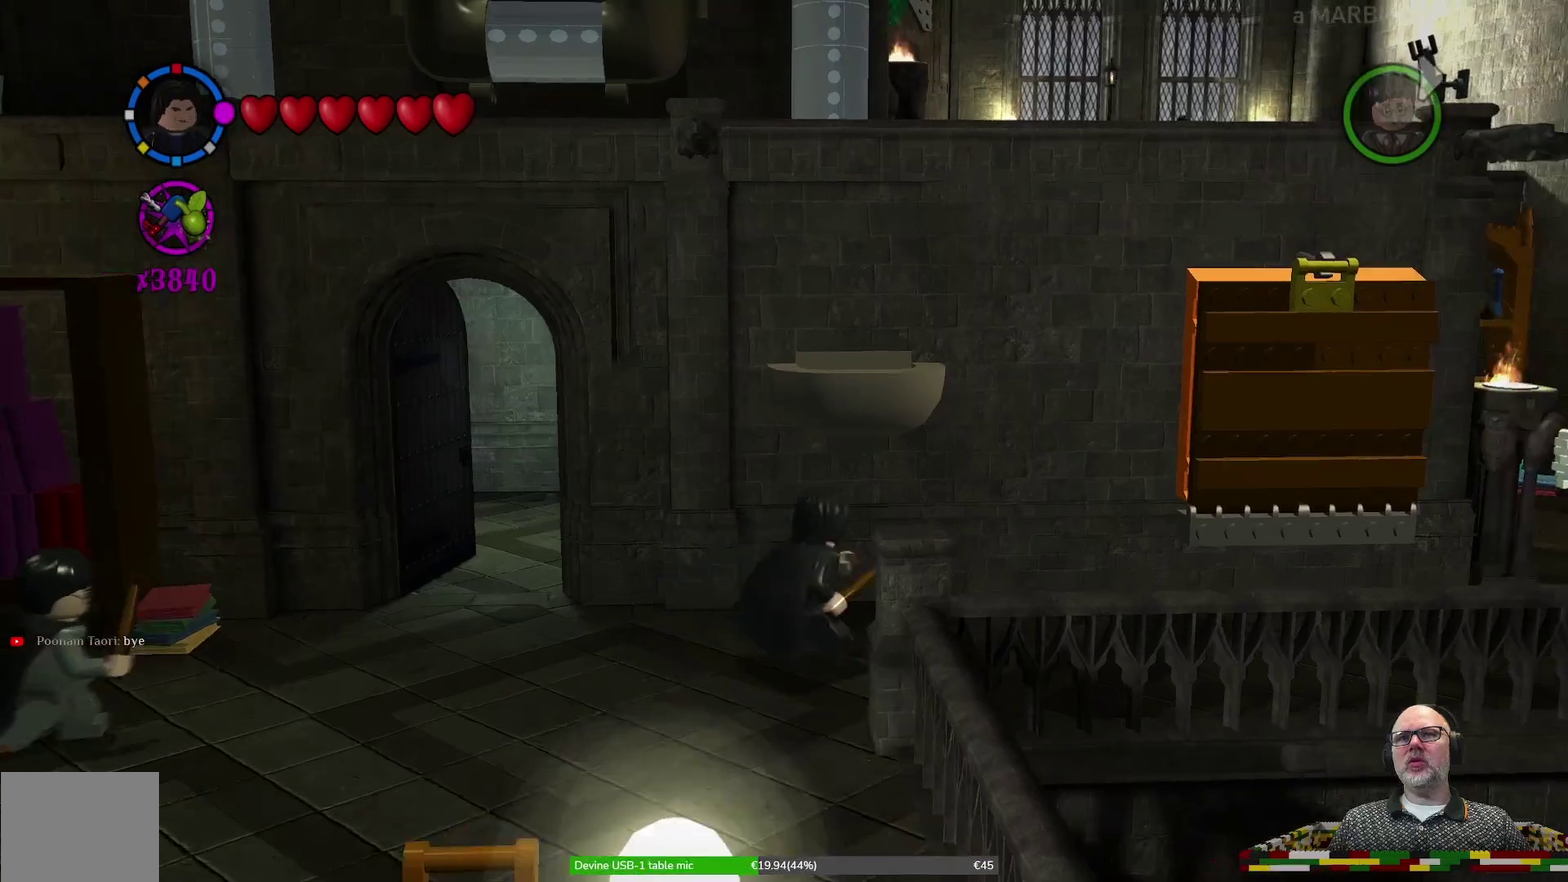
Gameplay with a controller (Xbox layout); each line is a JSON object with the inputs held at the frame after it (dt_ms = milliseconds from this image to that frame). "events" lists button and stick changes between this image and that frame as [ms after this image, input, new state], when the widget could be followed in between. Not read: HOME L2 L3 R1 R2 R3 right_stick.
{"dt_ms": 600, "buttons": [], "left_stick": "left", "events": [[100, "left_stick", "left"]]}
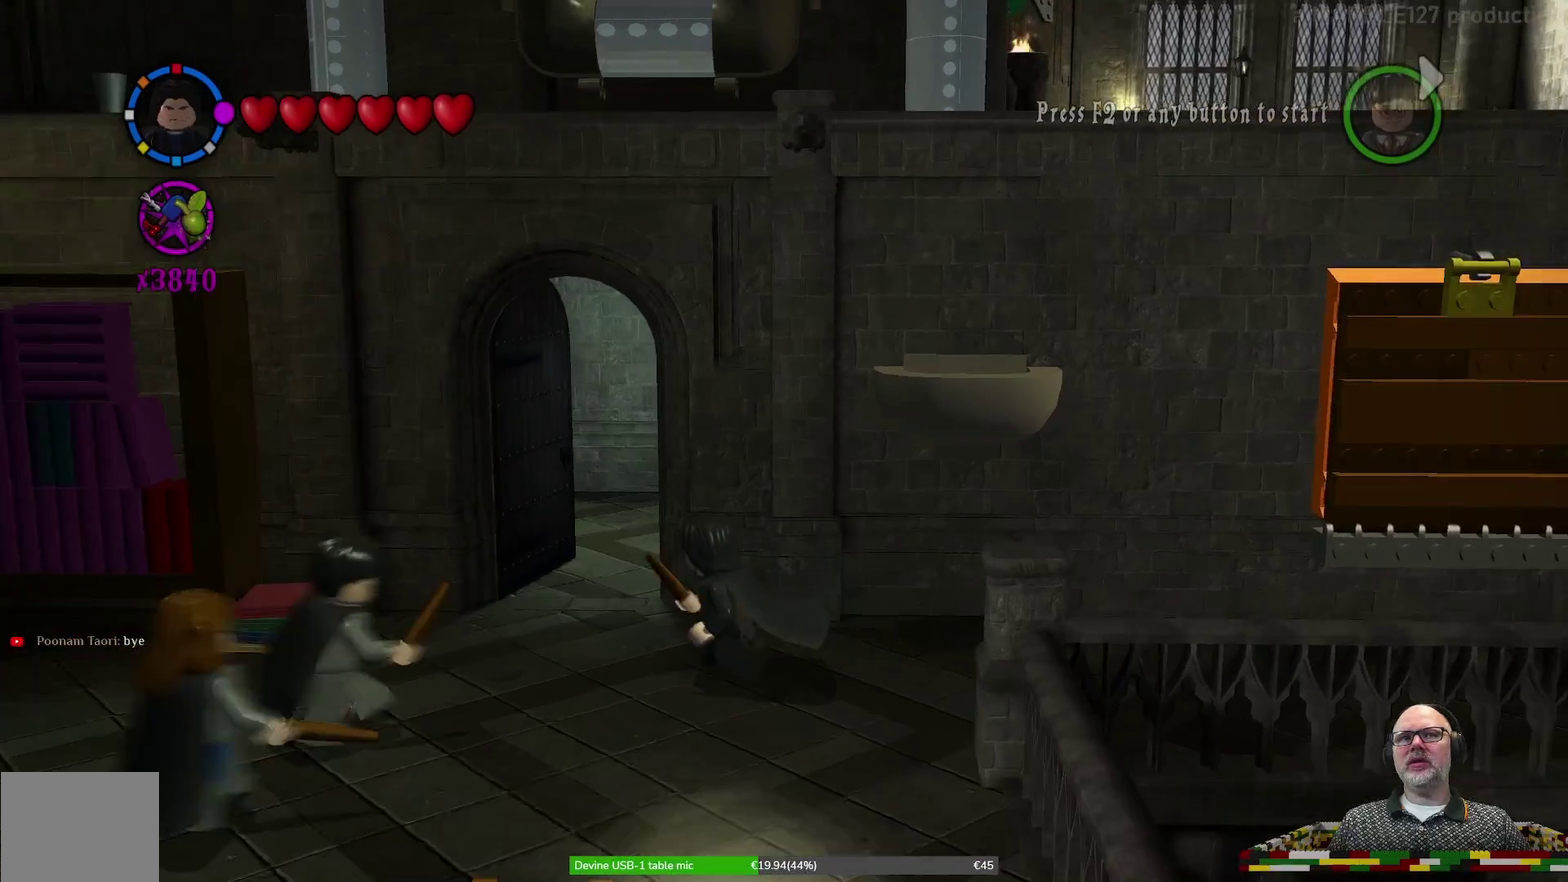
{"dt_ms": 400, "buttons": [], "left_stick": "up", "events": [[167, "left_stick", "up-left"], [333, "left_stick", "up"]]}
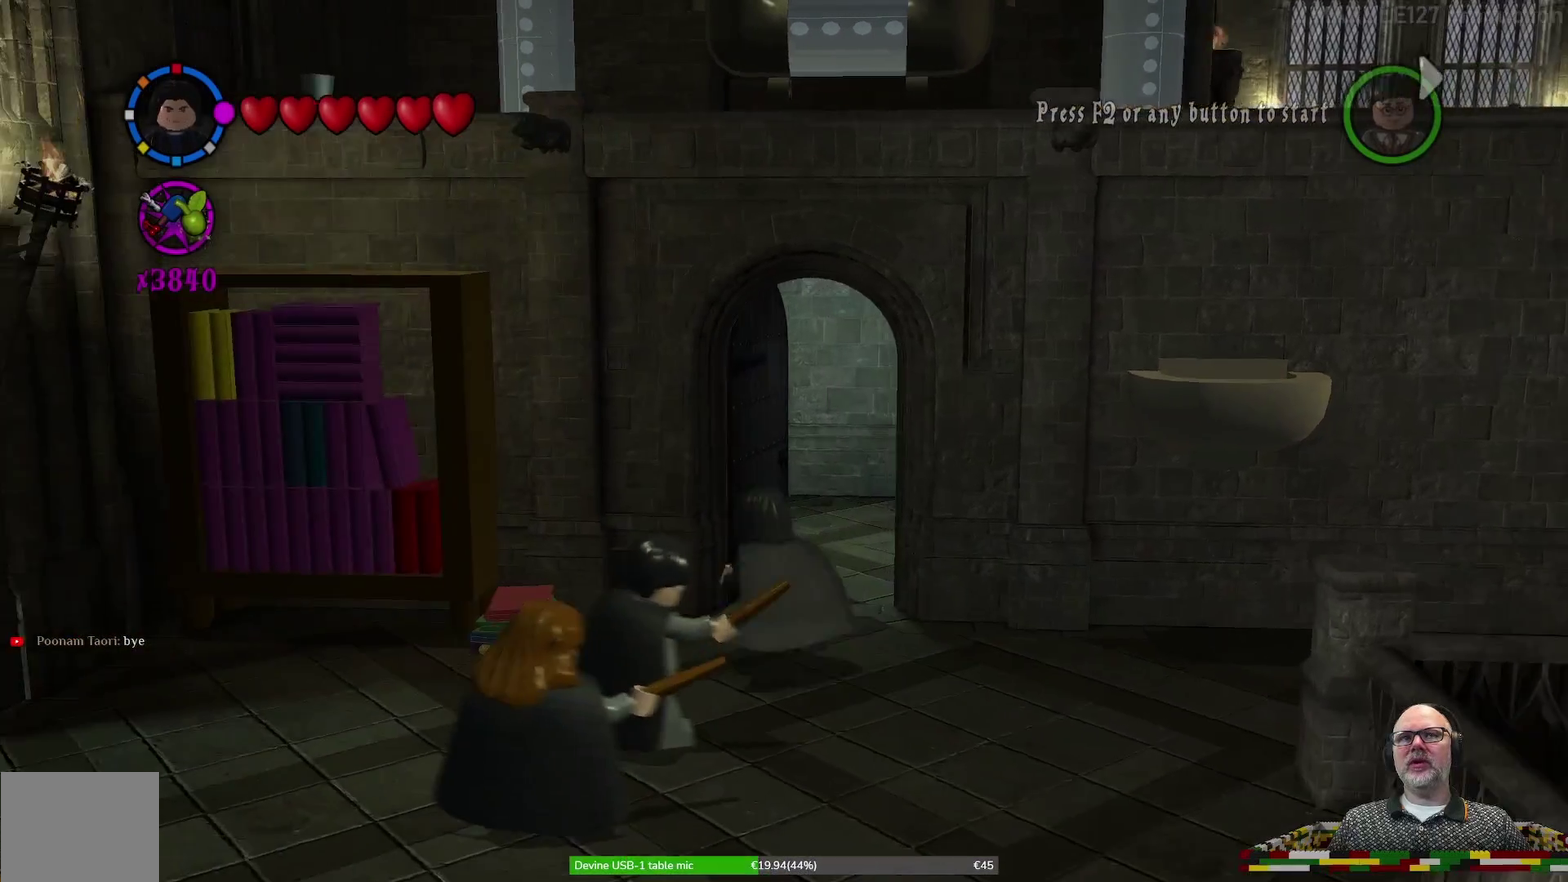
{"dt_ms": 300, "buttons": [], "left_stick": "up-right", "events": [[200, "left_stick", "up-right"]]}
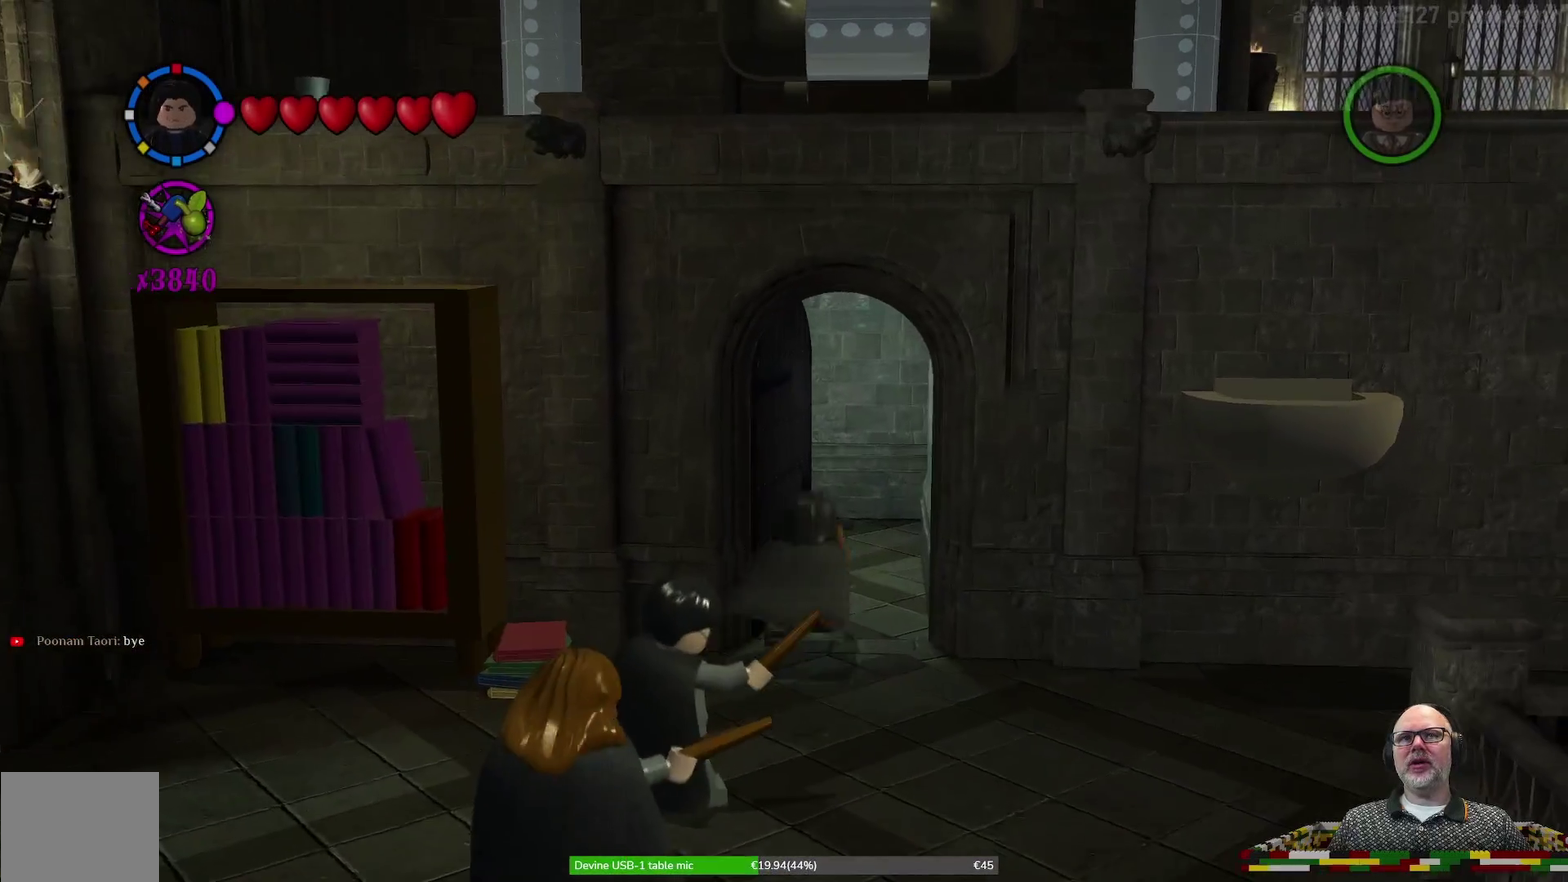
{"dt_ms": 700, "buttons": [], "left_stick": "center", "events": [[267, "left_stick", "up"], [667, "left_stick", "center"]]}
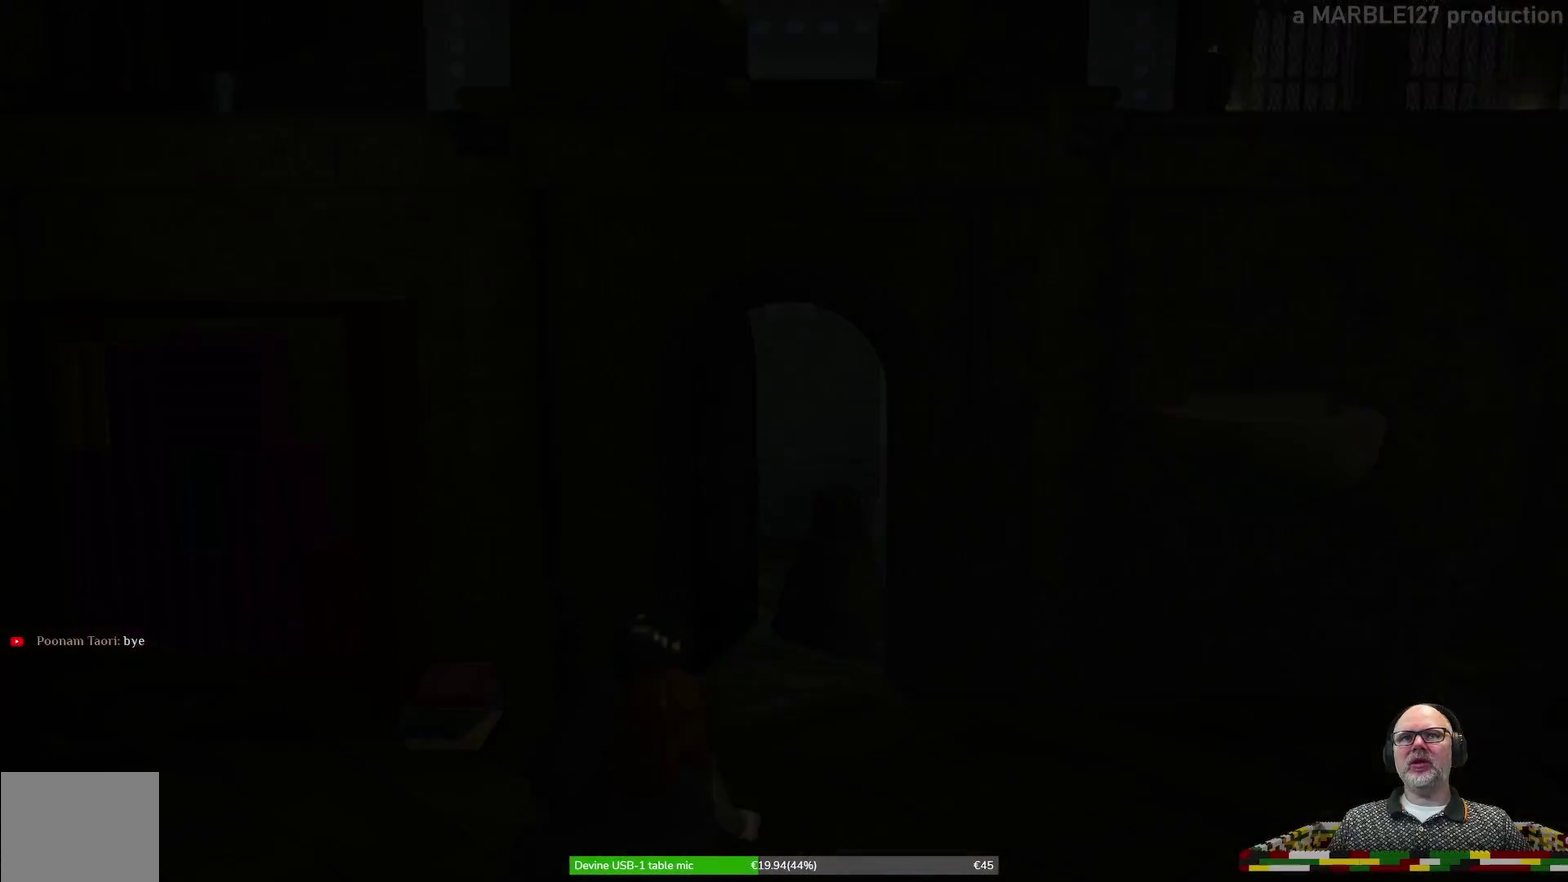
{"dt_ms": 500, "buttons": [], "left_stick": "center", "events": []}
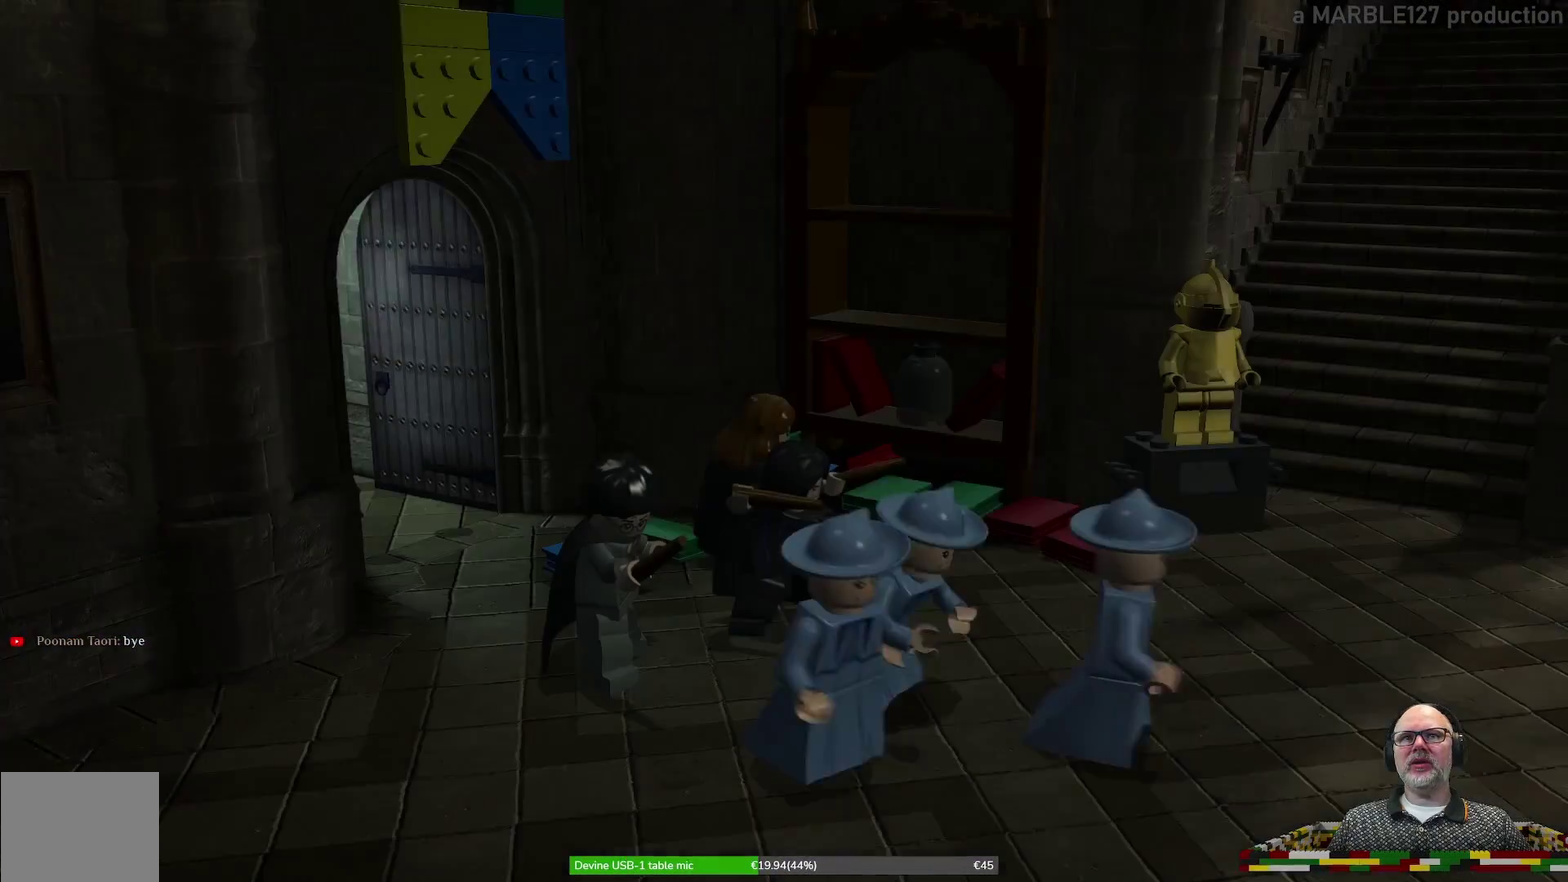
{"dt_ms": 500, "buttons": [], "left_stick": "left", "events": [[433, "left_stick", "left"]]}